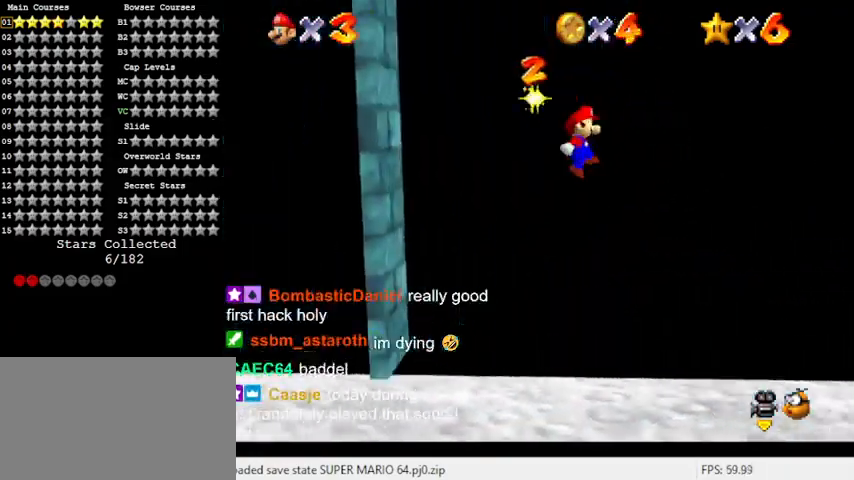
Gameplay with keyboard; each line is a JSON object with the keys held at the frame after it. "events" lists presses ("down") and releases ("up") of "a", "c", "ctrl", "d", "down", "left", "return", "right", "s", "shift", "up", "w", "x" and "y" between this image and that frame as [ms after this image, input, new state], when the widget could be followed in between. No other keys are recorded. Mouse input is not recorded.
{"keys": ["a", "right"], "events": [[433, "a", "down"], [467, "left", "up"], [500, "right", "down"]]}
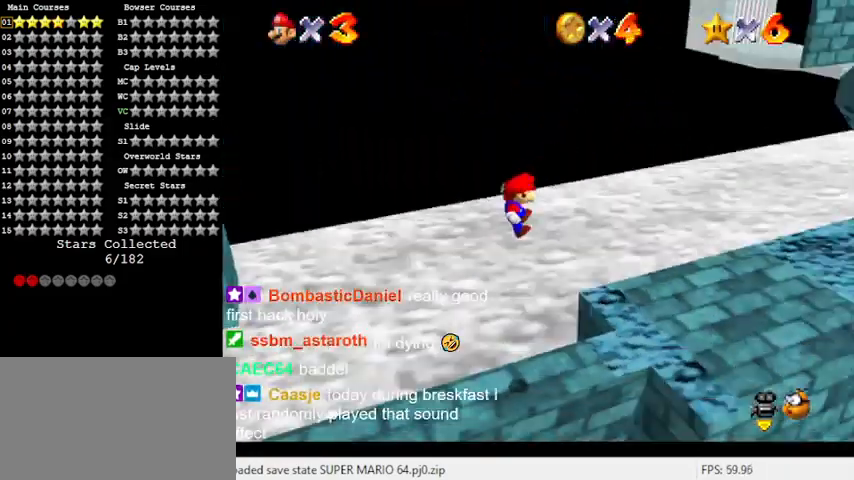
{"keys": ["right", "shift", "up"], "events": [[67, "a", "up"], [167, "up", "down"], [467, "shift", "down"]]}
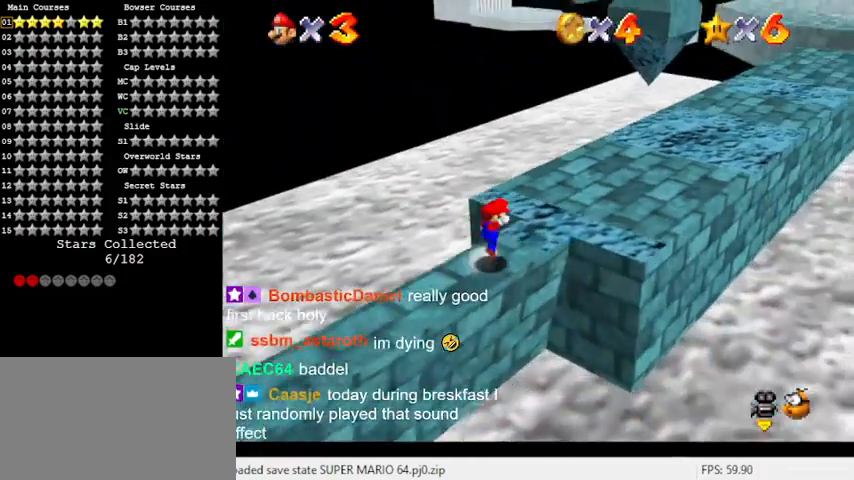
{"keys": ["a", "right", "up"], "events": [[200, "ctrl", "down"], [300, "shift", "up"], [367, "ctrl", "up"], [433, "a", "down"]]}
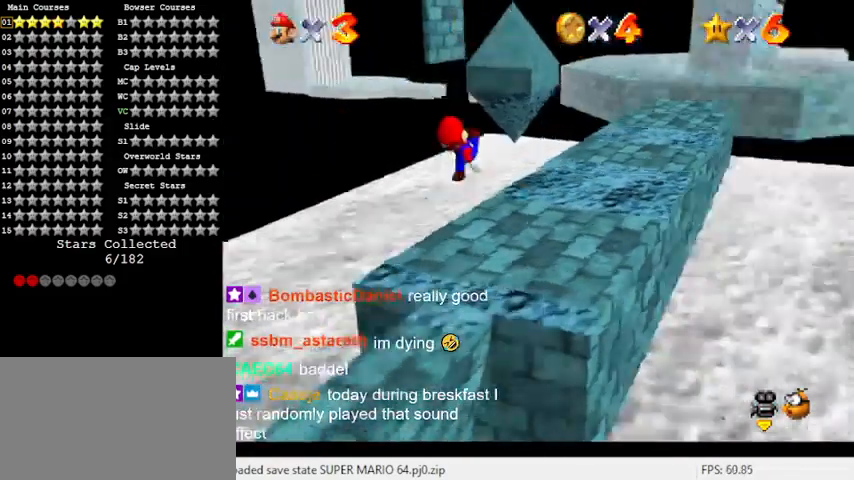
{"keys": ["shift", "up"], "events": [[33, "right", "up"], [133, "a", "up"], [467, "shift", "down"]]}
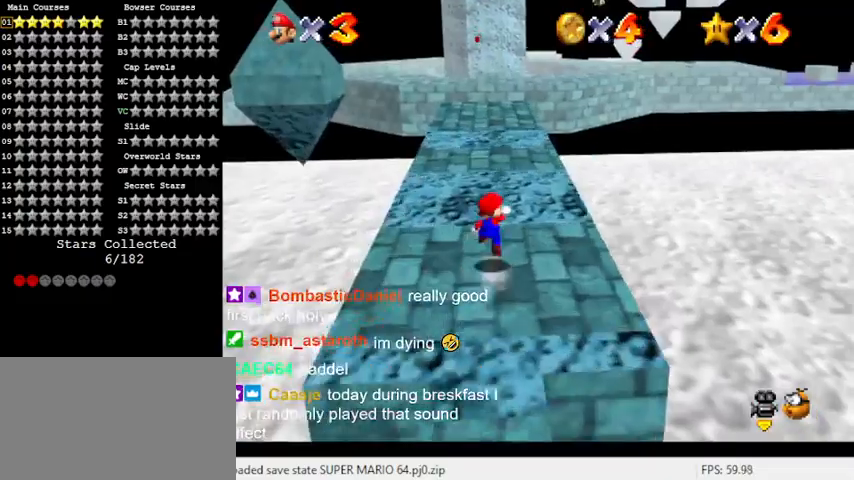
{"keys": ["down", "right", "shift"], "events": [[167, "a", "down"], [233, "left", "down"], [333, "a", "up"], [333, "up", "up"], [467, "down", "down"], [467, "left", "up"], [467, "right", "down"]]}
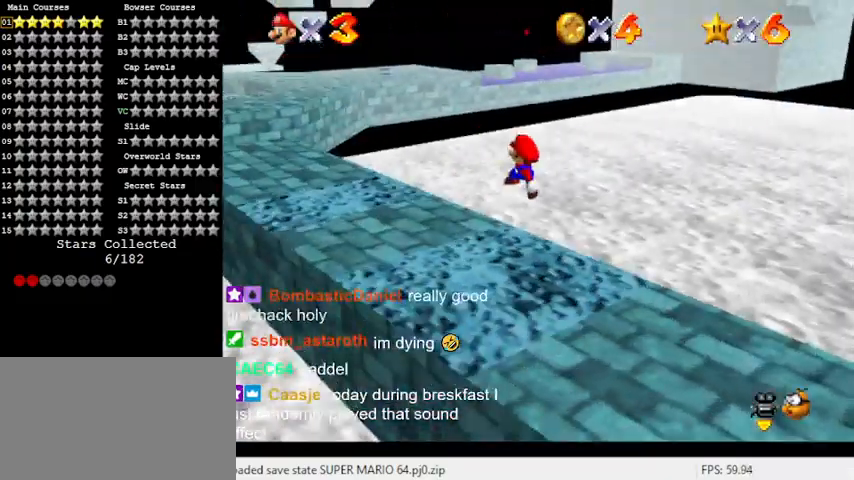
{"keys": ["left", "up"], "events": [[67, "ctrl", "down"], [67, "right", "up"], [133, "down", "up"], [167, "left", "down"], [233, "up", "down"], [267, "ctrl", "up"], [267, "shift", "up"]]}
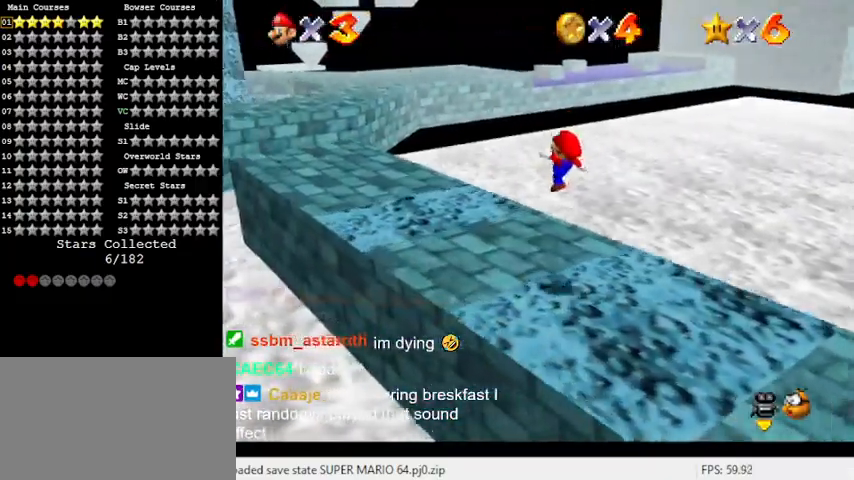
{"keys": ["left", "shift", "up"], "events": [[267, "shift", "down"]]}
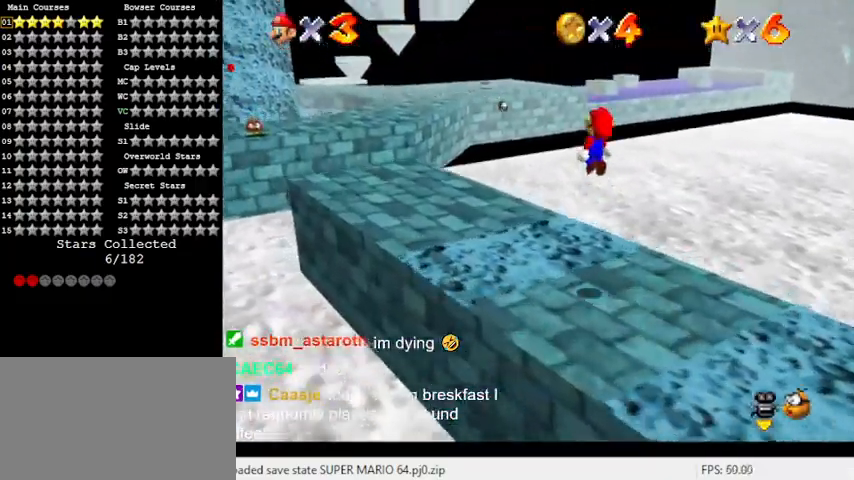
{"keys": ["down", "left", "shift"], "events": [[400, "up", "up"], [433, "down", "down"]]}
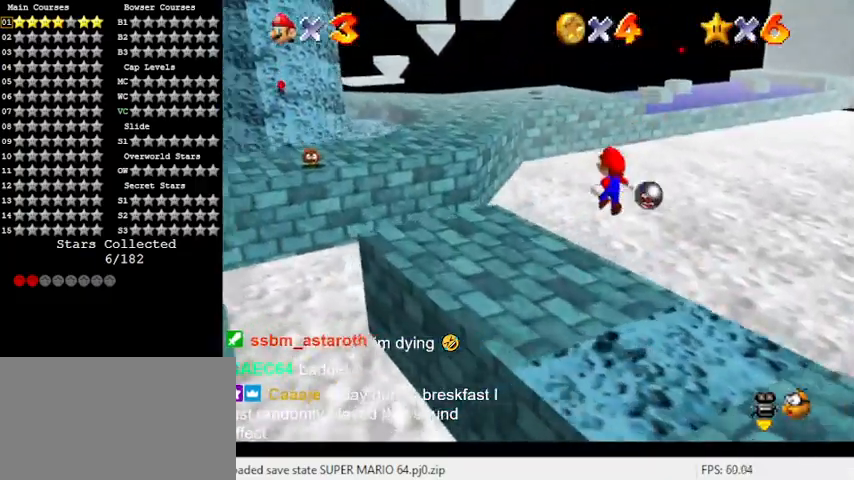
{"keys": ["right", "up"], "events": [[133, "shift", "up"], [167, "ctrl", "down"], [200, "down", "up"], [367, "ctrl", "up"], [367, "up", "down"], [500, "left", "up"], [500, "right", "down"]]}
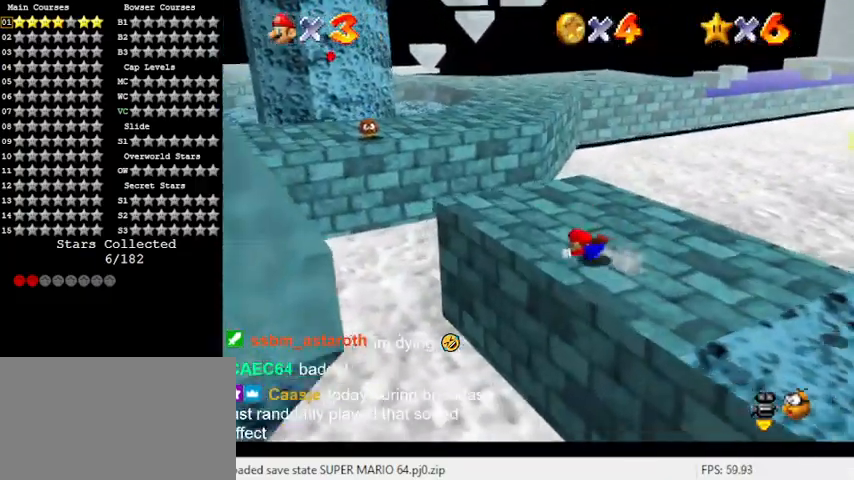
{"keys": ["right", "up"], "events": [[33, "shift", "down"], [100, "up", "up"], [133, "right", "up"], [133, "shift", "up"], [167, "left", "down"], [267, "c", "down"], [267, "up", "down"], [333, "s", "down"], [400, "left", "up"], [467, "c", "up"], [467, "s", "up"], [500, "right", "down"]]}
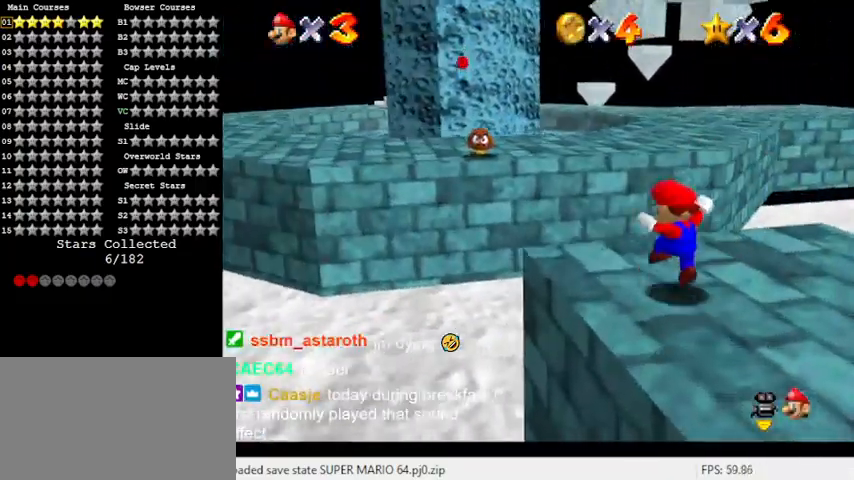
{"keys": ["c", "left", "up"], "events": [[33, "right", "up"], [200, "y", "down"], [233, "shift", "down"], [367, "y", "up"], [433, "shift", "up"], [467, "left", "down"], [500, "c", "down"]]}
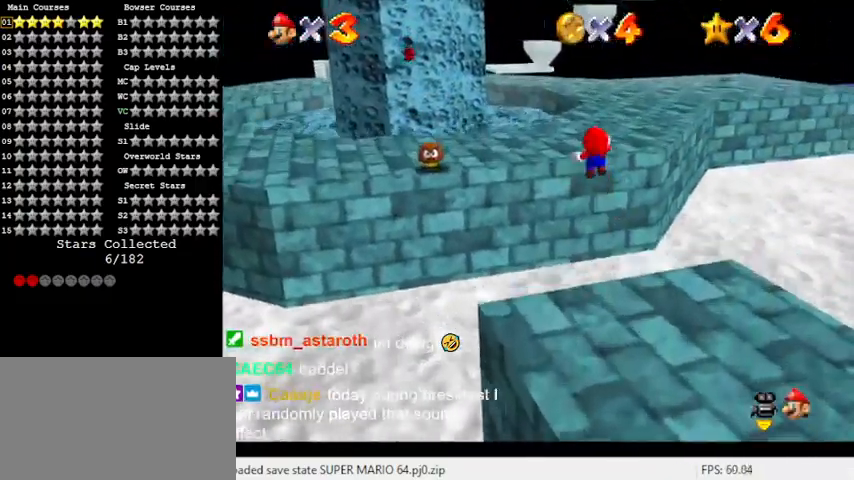
{"keys": ["left"], "events": [[100, "c", "up"], [167, "up", "up"], [200, "d", "down"], [233, "down", "down"], [300, "d", "up"], [367, "d", "down"], [467, "d", "up"], [467, "down", "up"]]}
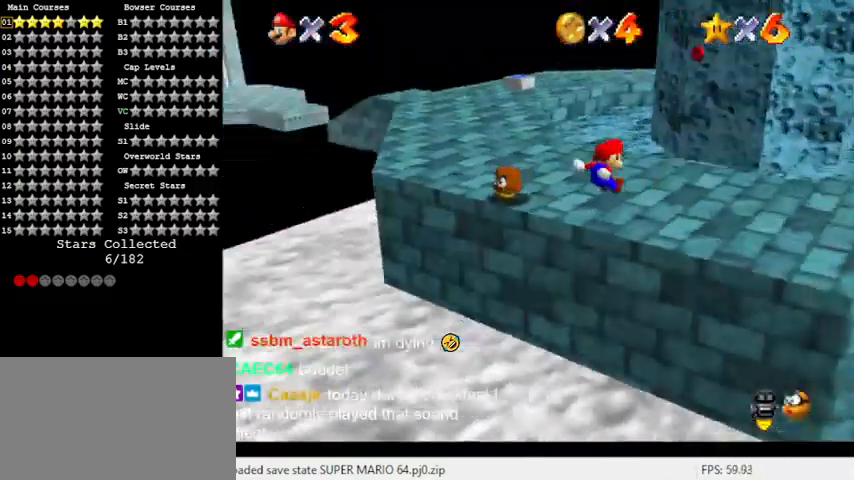
{"keys": ["up"], "events": [[100, "left", "up"], [167, "c", "down"], [200, "right", "down"], [200, "s", "down"], [267, "up", "down"], [367, "c", "up"], [367, "s", "up"], [500, "right", "up"]]}
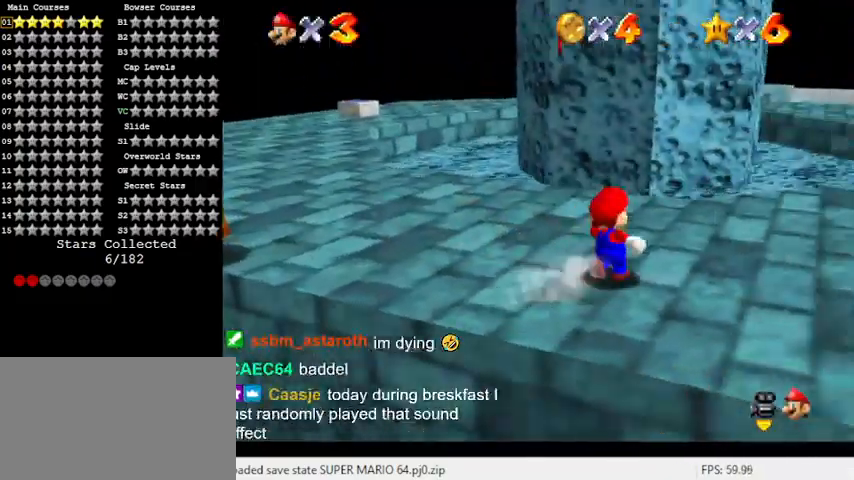
{"keys": ["left", "up"], "events": [[167, "y", "down"], [233, "shift", "down"], [333, "left", "down"], [333, "y", "up"], [367, "shift", "up"], [400, "c", "down"], [500, "c", "up"]]}
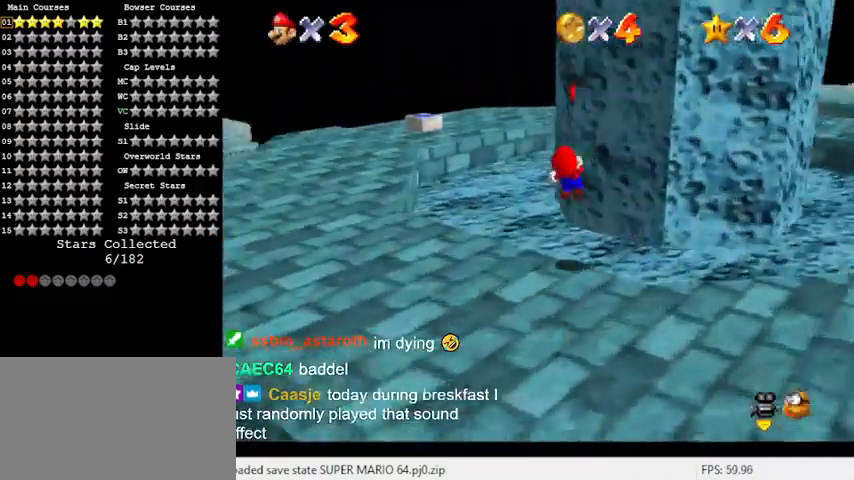
{"keys": ["right", "up"], "events": [[100, "d", "down"], [133, "d", "up"], [233, "left", "up"], [233, "right", "down"]]}
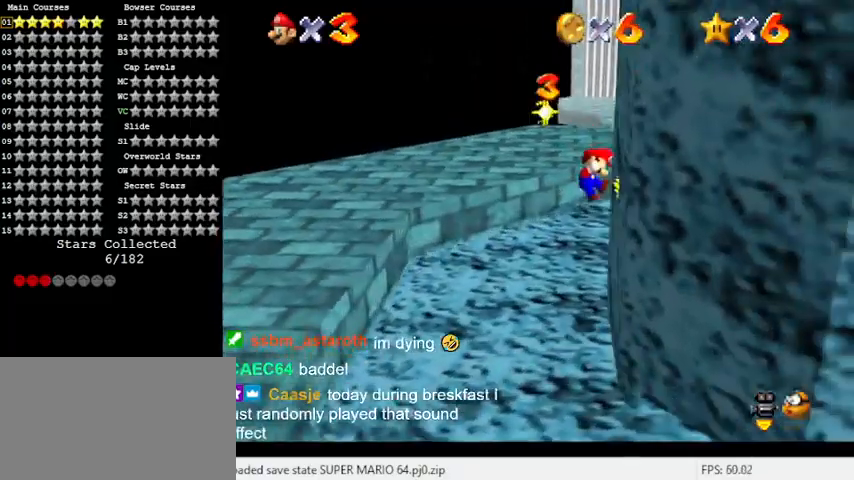
{"keys": ["a", "down", "left"], "events": [[33, "up", "up"], [67, "left", "down"], [67, "shift", "down"], [100, "right", "up"], [300, "shift", "up"], [433, "a", "down"], [433, "down", "down"]]}
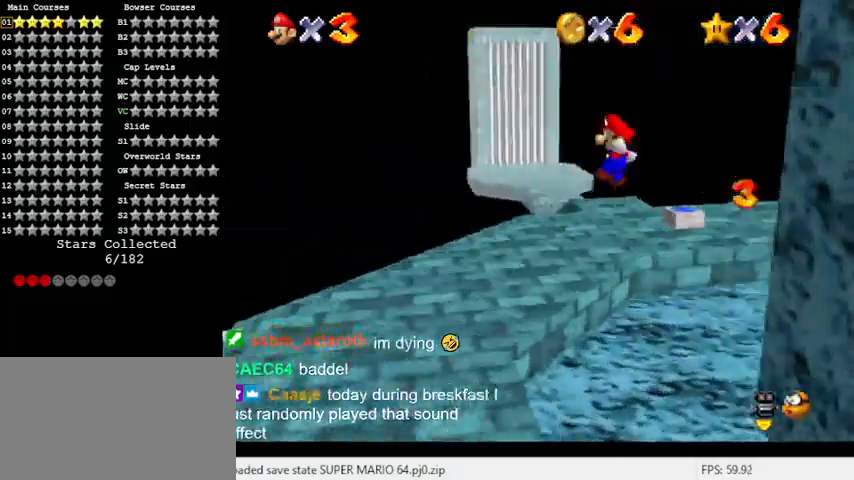
{"keys": ["right"], "events": [[33, "a", "up"], [33, "left", "up"], [67, "right", "down"], [133, "a", "down"], [167, "a", "up"], [167, "right", "up"], [267, "a", "down"], [267, "right", "down"], [367, "a", "up"], [400, "down", "up"], [400, "right", "up"], [500, "right", "down"]]}
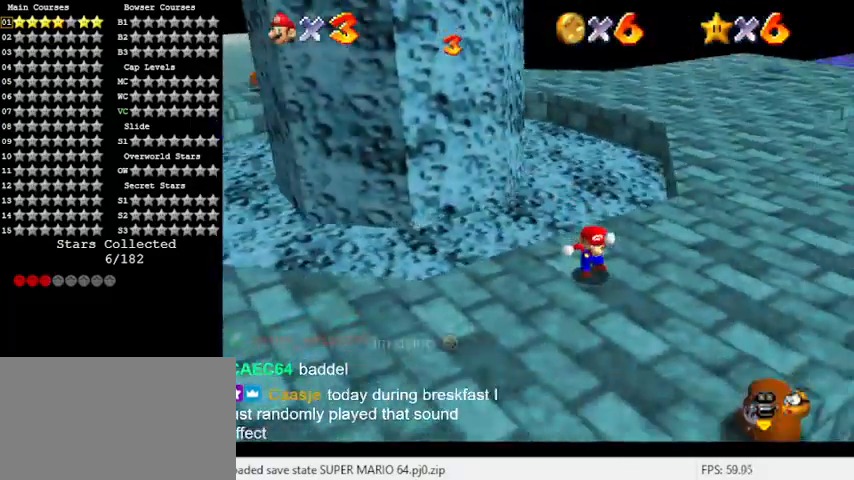
{"keys": ["right", "up"], "events": [[333, "up", "down"]]}
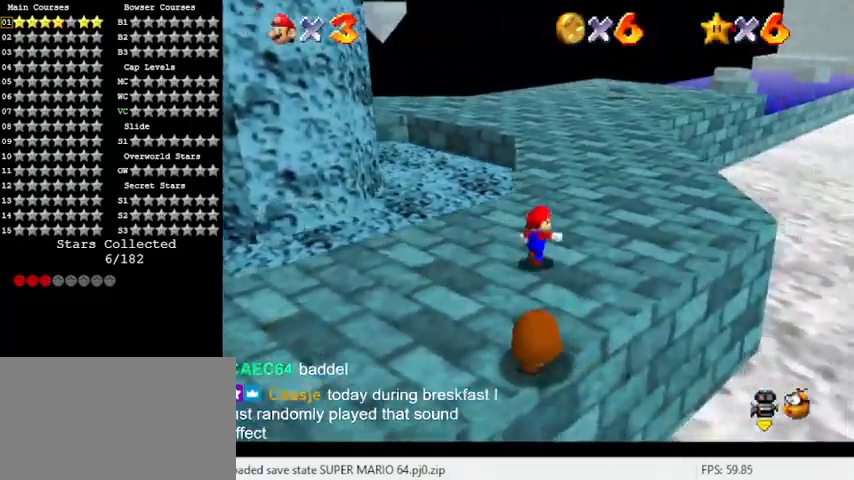
{"keys": ["a", "up"], "events": [[33, "right", "up"], [167, "y", "down"], [233, "shift", "down"], [333, "y", "up"], [400, "shift", "up"], [433, "a", "down"]]}
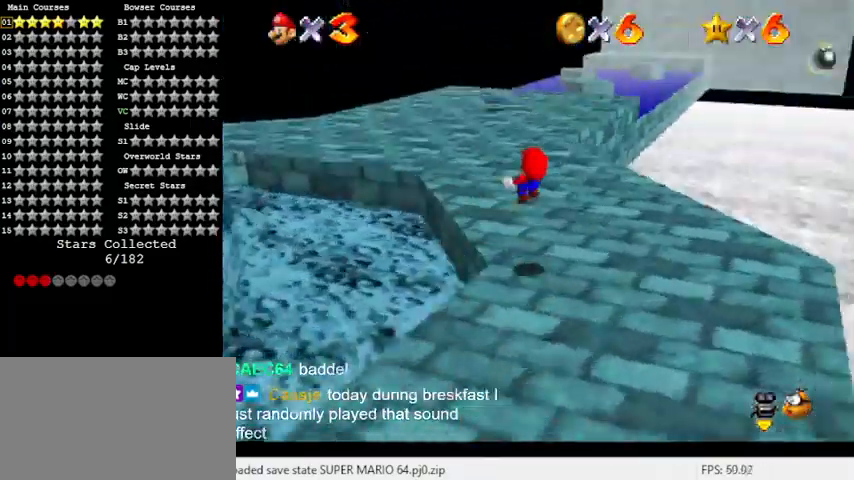
{"keys": ["up"], "events": [[33, "a", "up"]]}
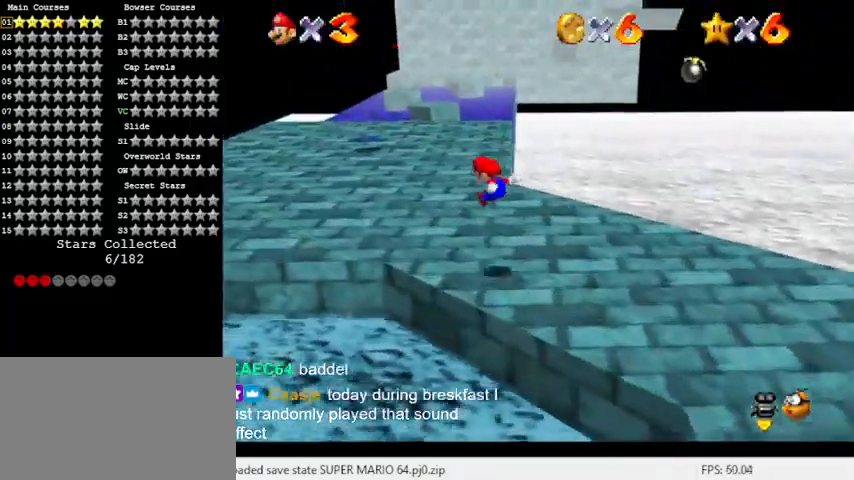
{"keys": ["ctrl", "up"], "events": [[33, "left", "down"], [300, "left", "up"], [467, "ctrl", "down"]]}
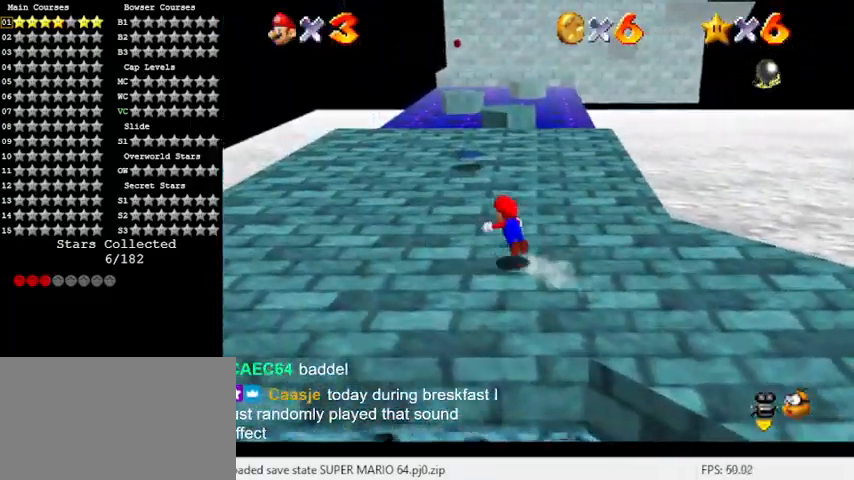
{"keys": ["right", "up"], "events": [[100, "ctrl", "up"], [267, "right", "down"], [333, "shift", "down"], [433, "shift", "up"]]}
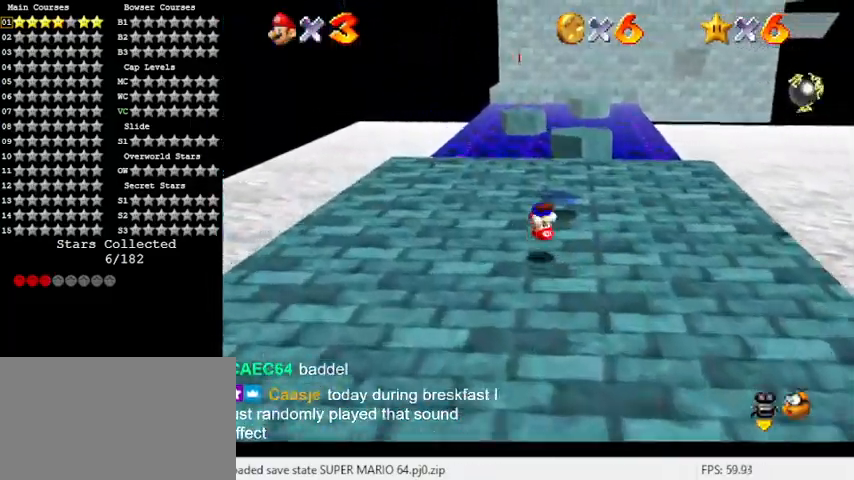
{"keys": ["right", "up"], "events": [[33, "shift", "down"], [67, "right", "up"], [167, "shift", "up"], [467, "right", "down"]]}
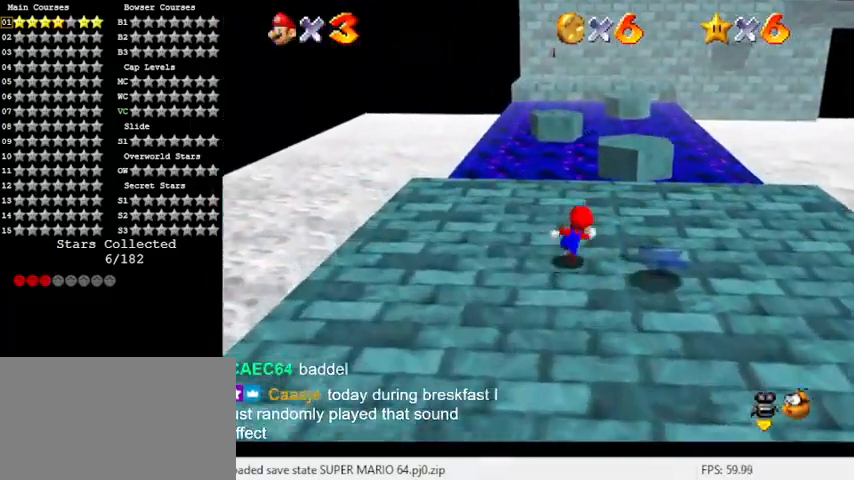
{"keys": ["right", "shift", "up"], "events": [[133, "right", "up"], [333, "y", "down"], [367, "shift", "down"], [433, "right", "down"], [500, "y", "up"]]}
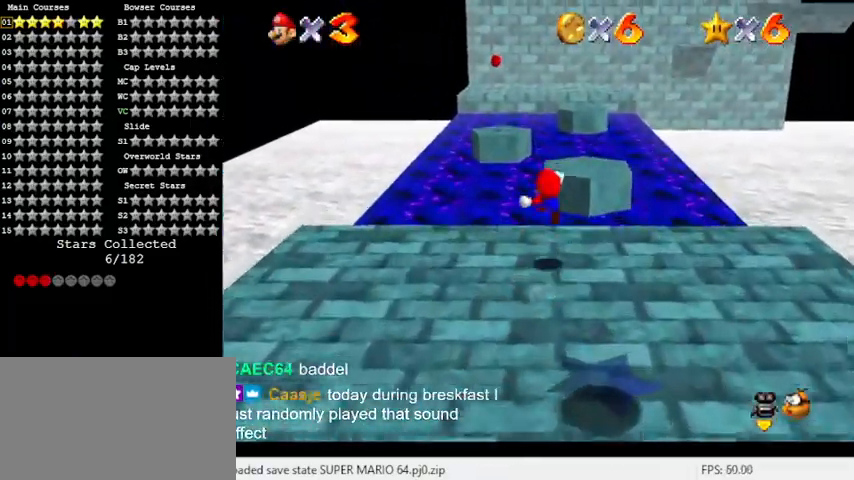
{"keys": ["down"], "events": [[67, "shift", "up"], [67, "up", "up"], [100, "d", "down"], [200, "down", "down"], [233, "d", "up"], [400, "right", "up"]]}
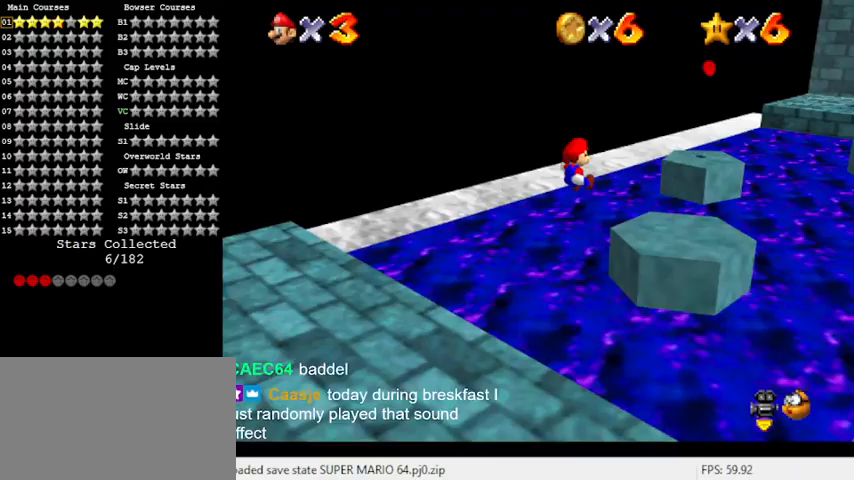
{"keys": [], "events": [[67, "down", "up"], [133, "down", "down"], [133, "right", "down"], [167, "c", "down"], [200, "s", "down"], [267, "left", "down"], [267, "right", "up"], [367, "c", "up"], [367, "s", "up"], [400, "down", "up"], [433, "left", "up"]]}
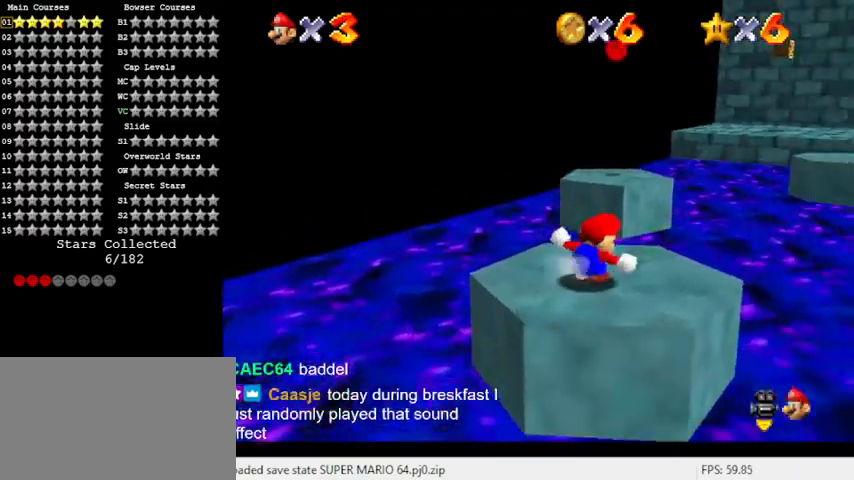
{"keys": ["c", "up"], "events": [[33, "up", "down"], [233, "y", "down"], [267, "shift", "down"], [400, "y", "up"], [467, "shift", "up"], [500, "c", "down"]]}
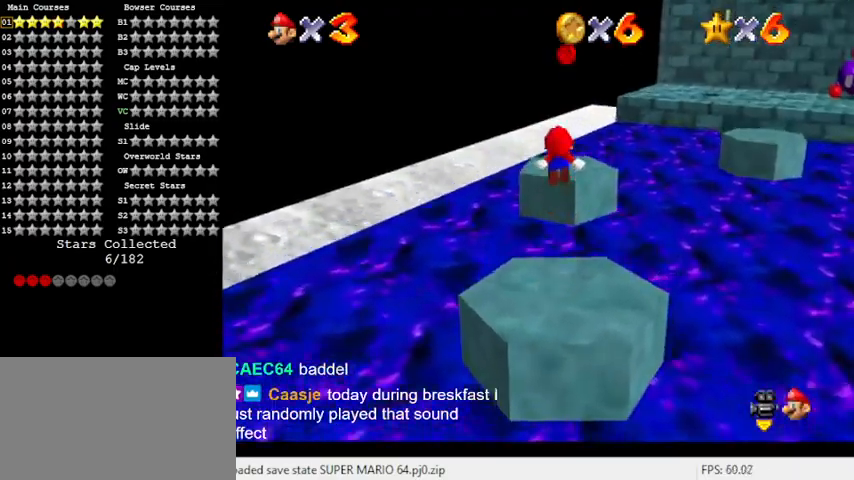
{"keys": [], "events": [[100, "a", "down"], [100, "up", "up"], [133, "c", "up"], [233, "a", "up"]]}
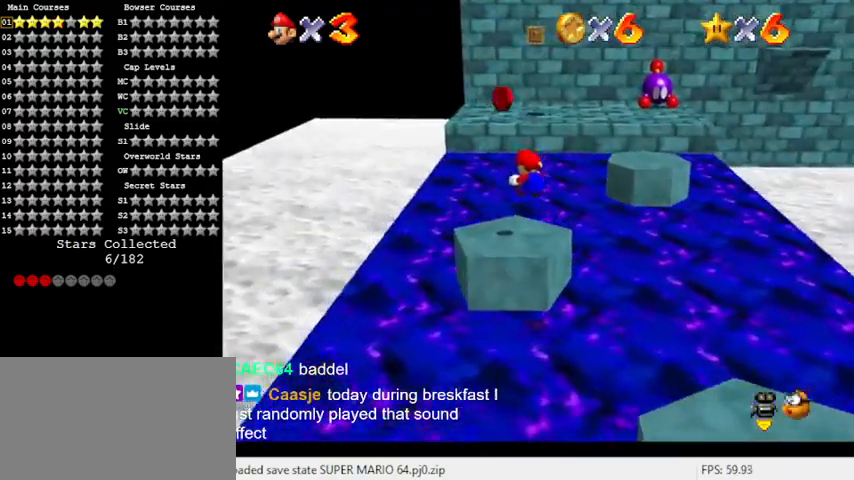
{"keys": [], "events": [[33, "a", "down"], [100, "down", "down"], [100, "right", "down"], [167, "a", "up"], [200, "down", "up"], [300, "right", "up"]]}
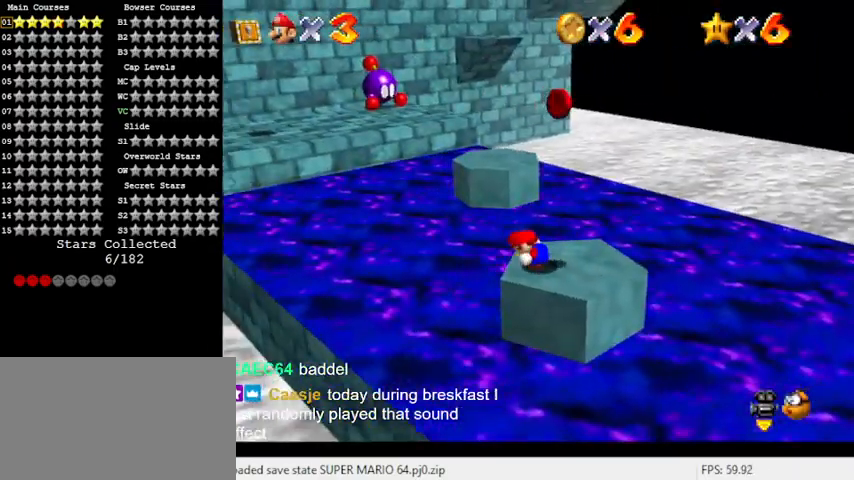
{"keys": ["c"], "events": [[67, "shift", "down"], [133, "right", "down"], [367, "ctrl", "down"], [367, "shift", "up"], [400, "right", "up"], [467, "ctrl", "up"], [500, "c", "down"]]}